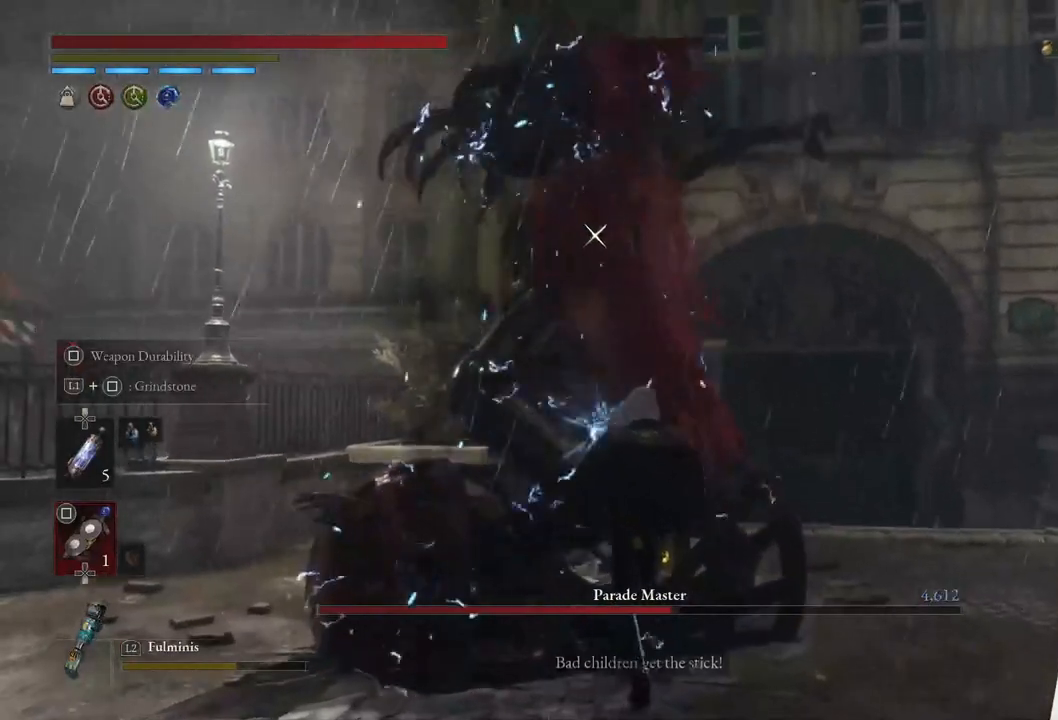
Gameplay with a controller (PlayStation layout); each line is a JSON object with the inputs held at the frame after it. "events" lists button and stick changes between this image and that frame as [ms after this image, input, new state], when the widget could be followed in between.
{"buttons": ["L1"], "left_stick": "center", "right_stick": "center", "events": [[383, "L2", "up"], [433, "left_stick", "center"], [500, "L1", "down"]]}
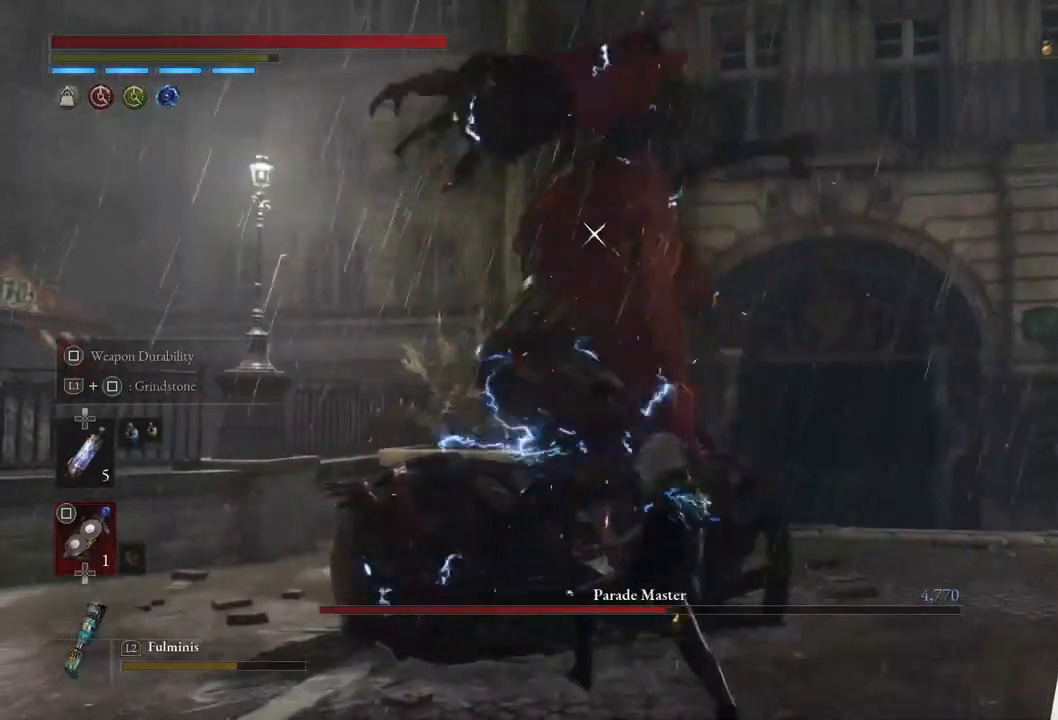
{"buttons": ["SQUARE", "L1"], "left_stick": "center", "right_stick": "center", "events": [[117, "SQUARE", "down"], [250, "SQUARE", "up"], [317, "SQUARE", "down"], [417, "SQUARE", "up"], [500, "SQUARE", "down"]]}
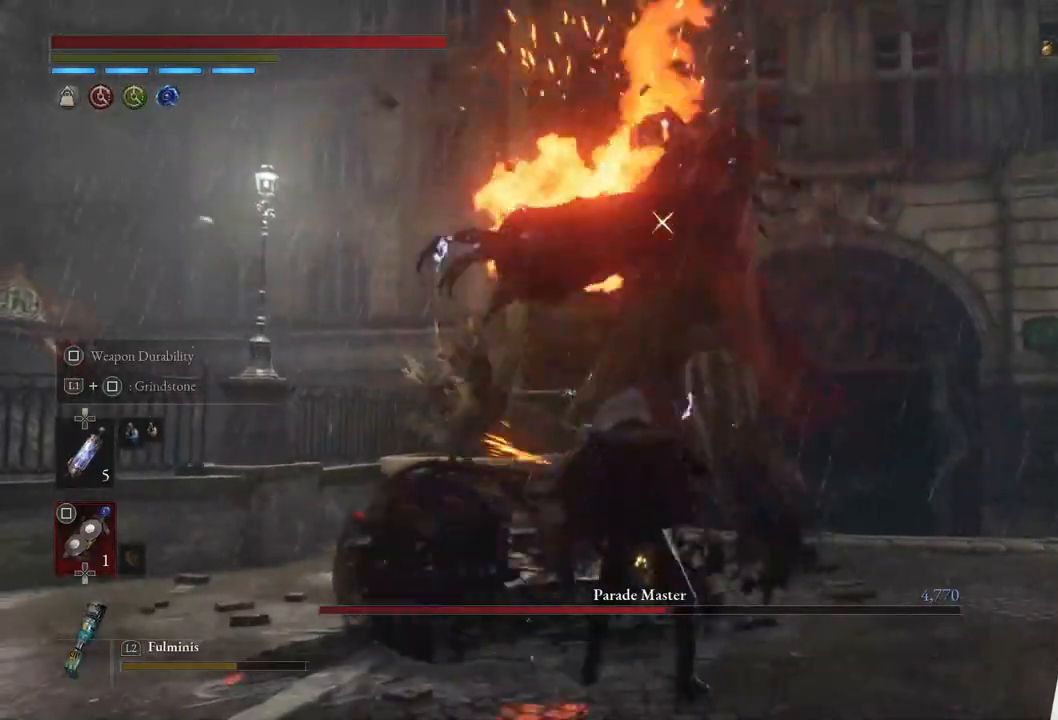
{"buttons": [], "left_stick": "center", "right_stick": "center", "events": [[100, "SQUARE", "up"], [167, "SQUARE", "down"], [300, "SQUARE", "up"], [317, "L1", "up"]]}
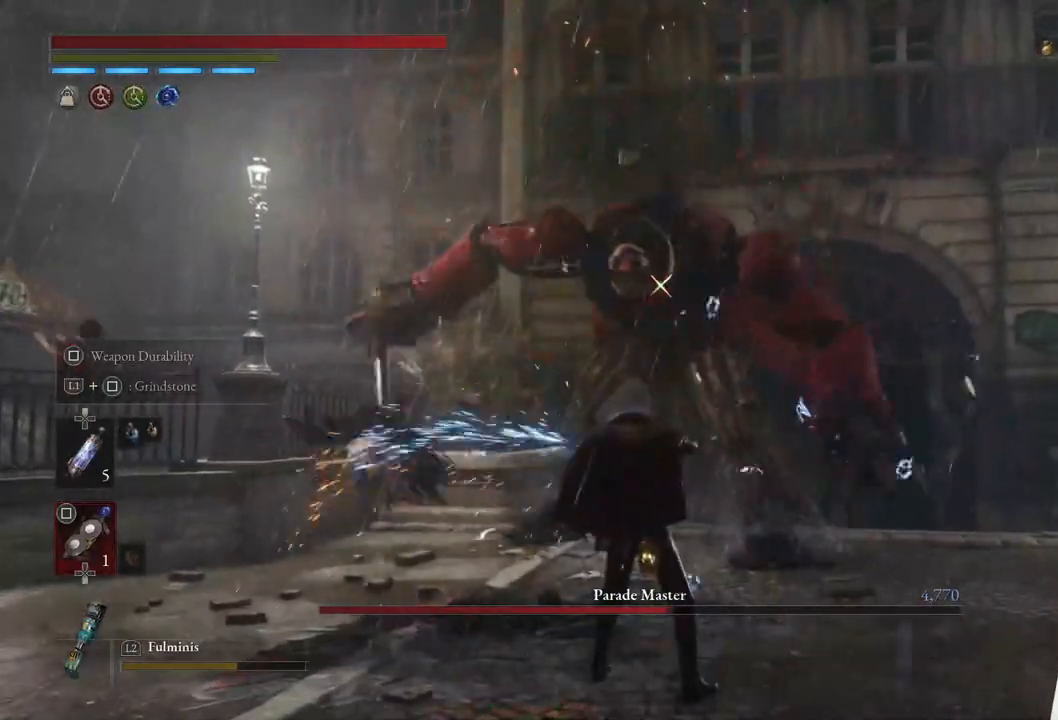
{"buttons": [], "left_stick": "center", "right_stick": "center", "events": []}
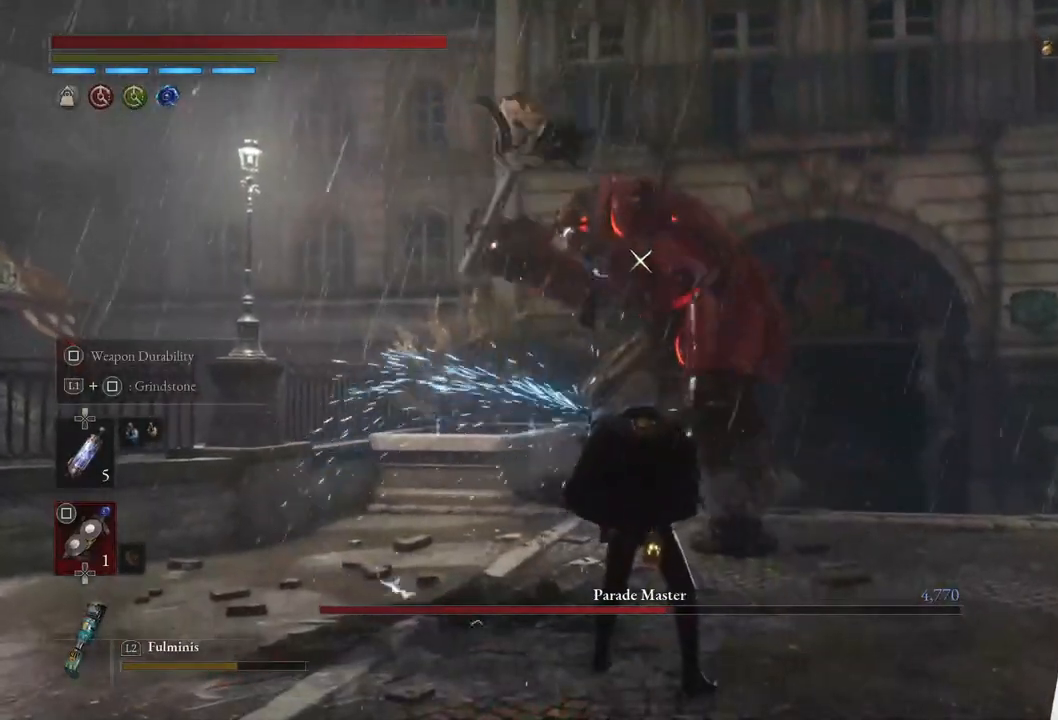
{"buttons": [], "left_stick": "center", "right_stick": "center", "events": []}
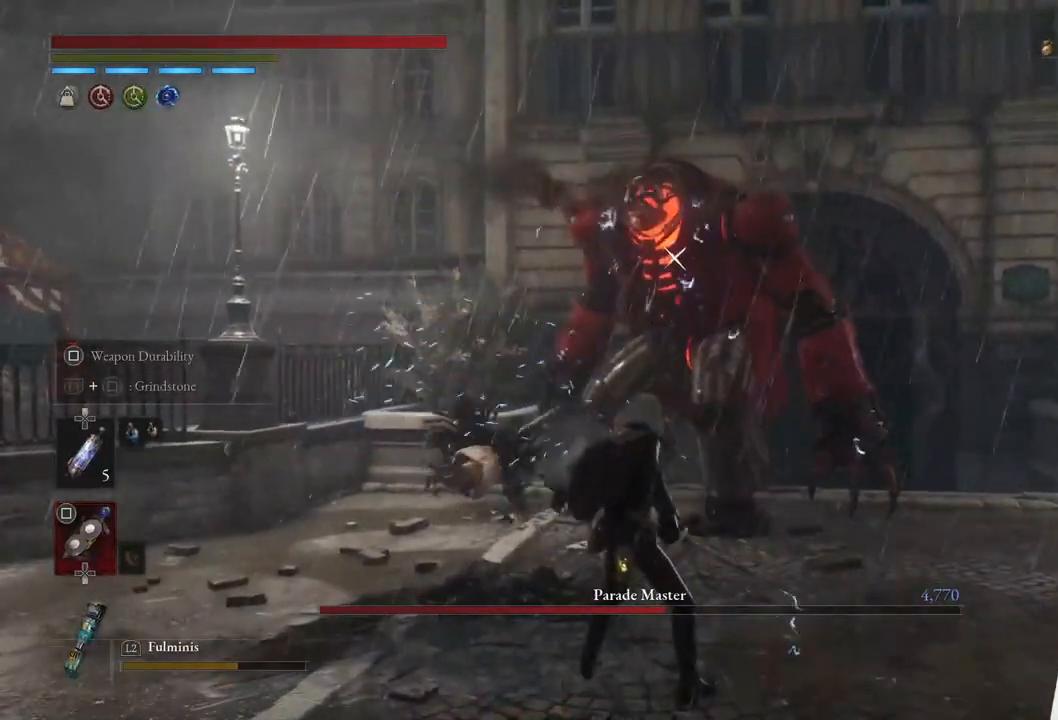
{"buttons": [], "left_stick": "down", "right_stick": "center", "events": [[250, "left_stick", "down"]]}
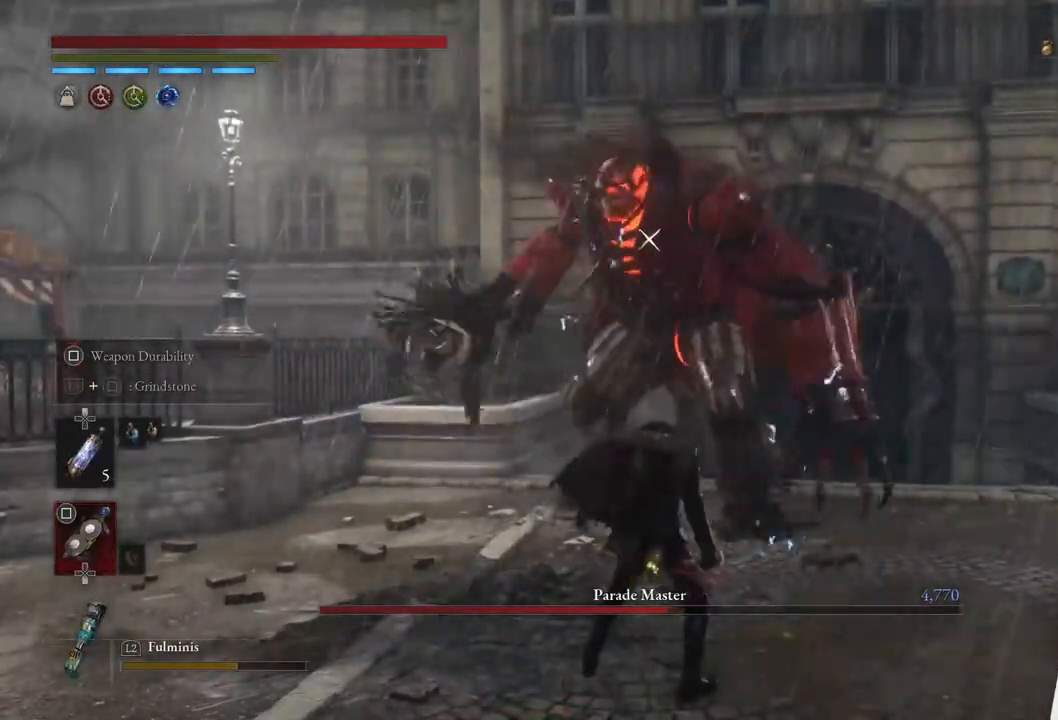
{"buttons": [], "left_stick": "down", "right_stick": "center", "events": [[133, "left_stick", "center"], [450, "left_stick", "down"]]}
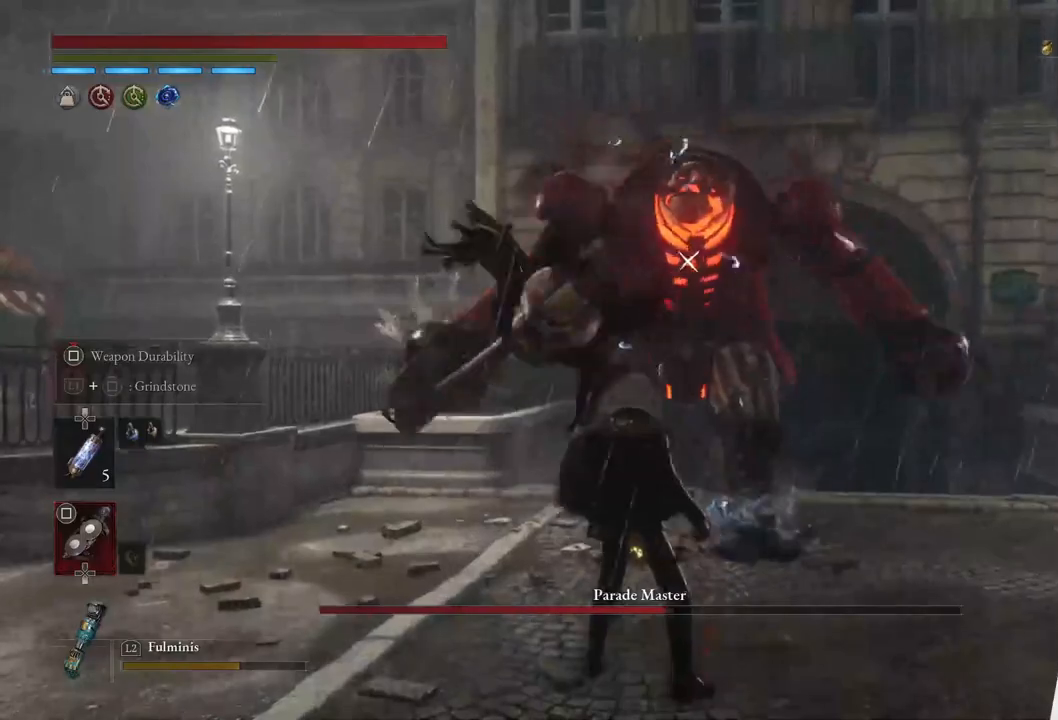
{"buttons": ["R2"], "left_stick": "up", "right_stick": "center", "events": [[283, "left_stick", "center"], [367, "left_stick", "up"], [383, "R2", "down"]]}
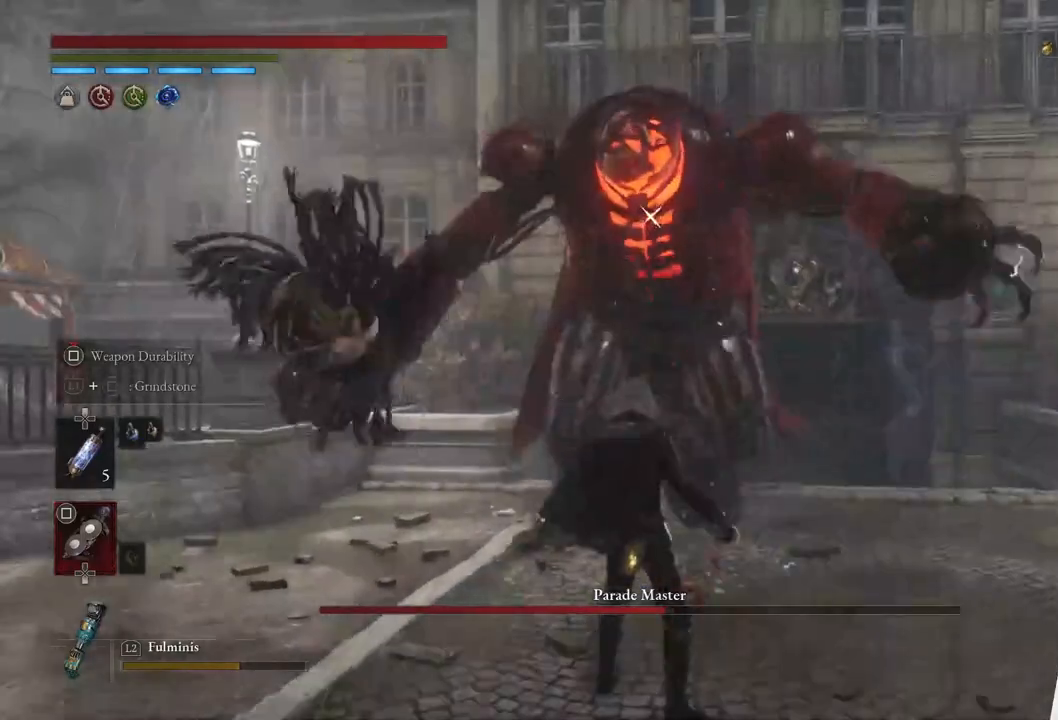
{"buttons": ["R2"], "left_stick": "up", "right_stick": "center", "events": [[33, "left_stick", "center"], [500, "left_stick", "up"]]}
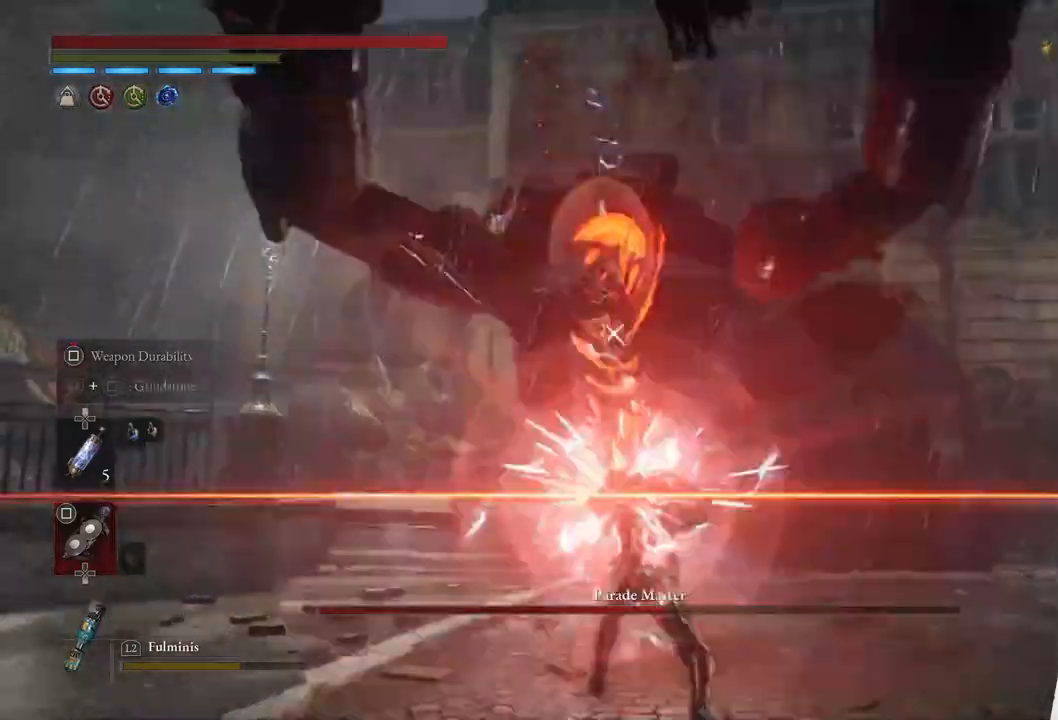
{"buttons": [], "left_stick": "center", "right_stick": "center", "events": [[133, "left_stick", "center"], [200, "R2", "up"]]}
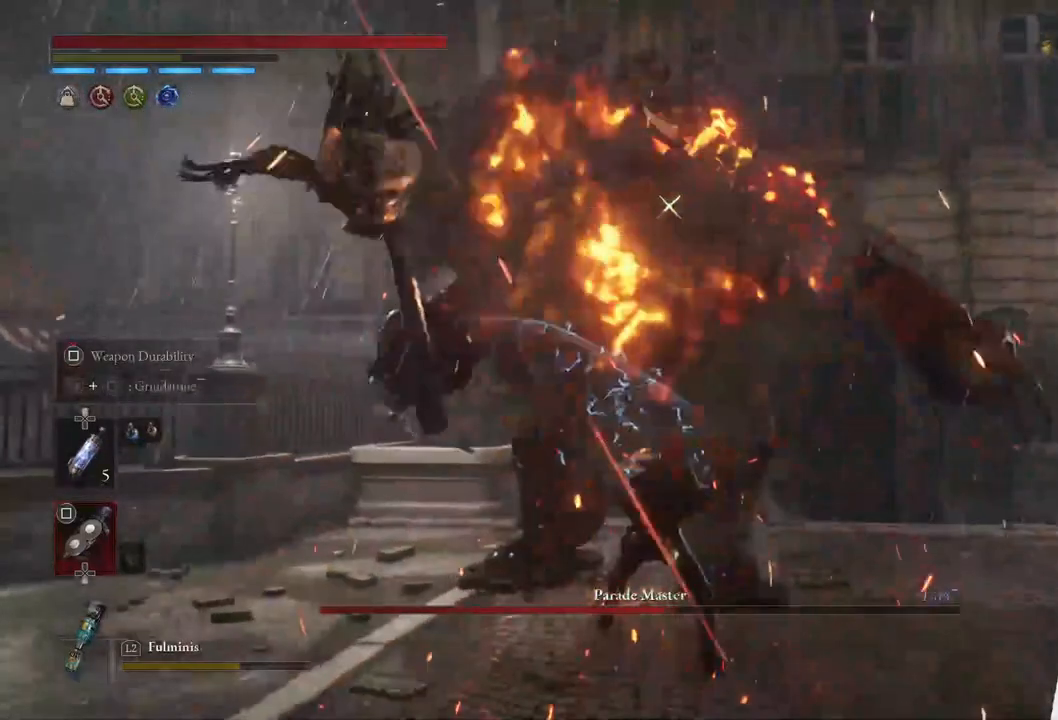
{"buttons": [], "left_stick": "center", "right_stick": "center", "events": []}
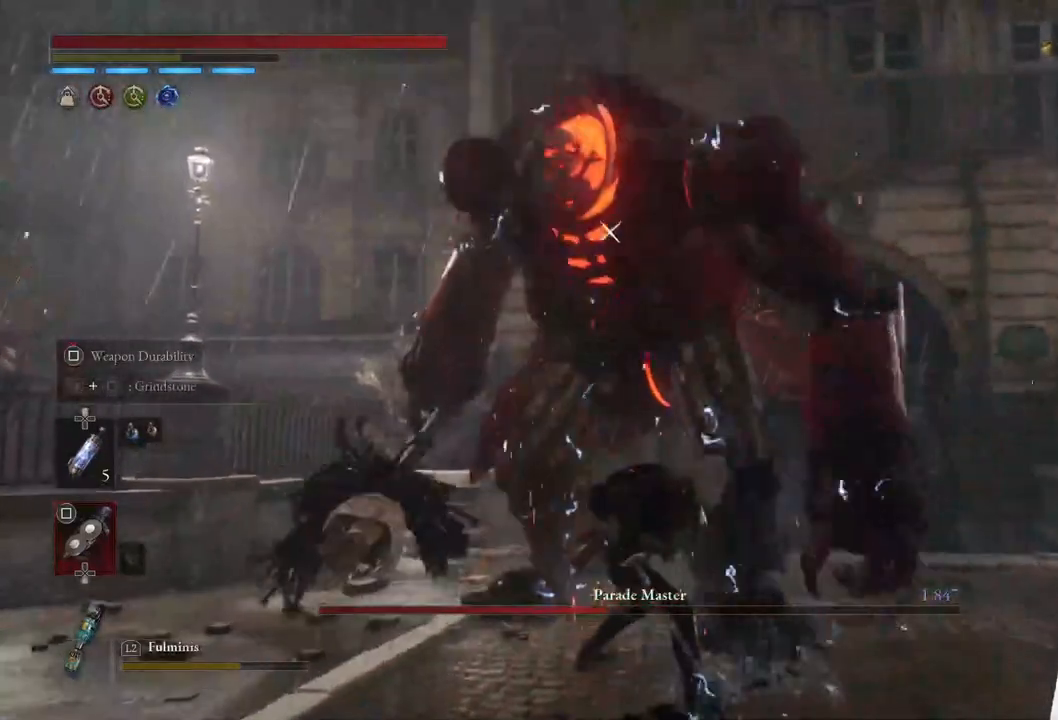
{"buttons": [], "left_stick": "down", "right_stick": "center", "events": [[217, "left_stick", "down"]]}
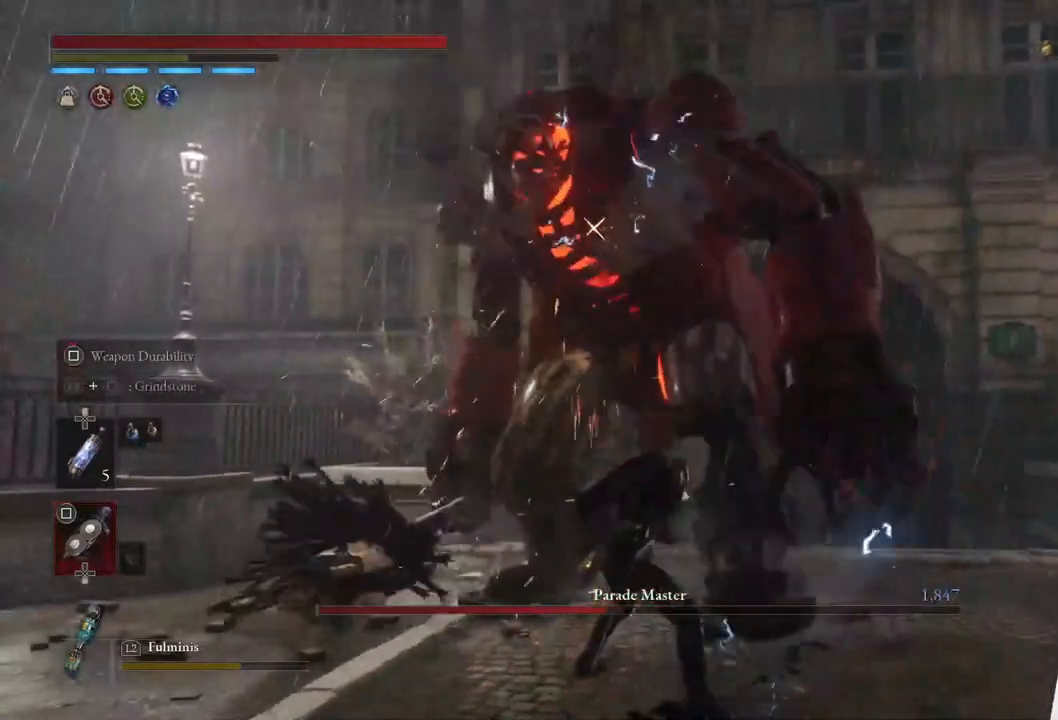
{"buttons": [], "left_stick": "down", "right_stick": "center", "events": []}
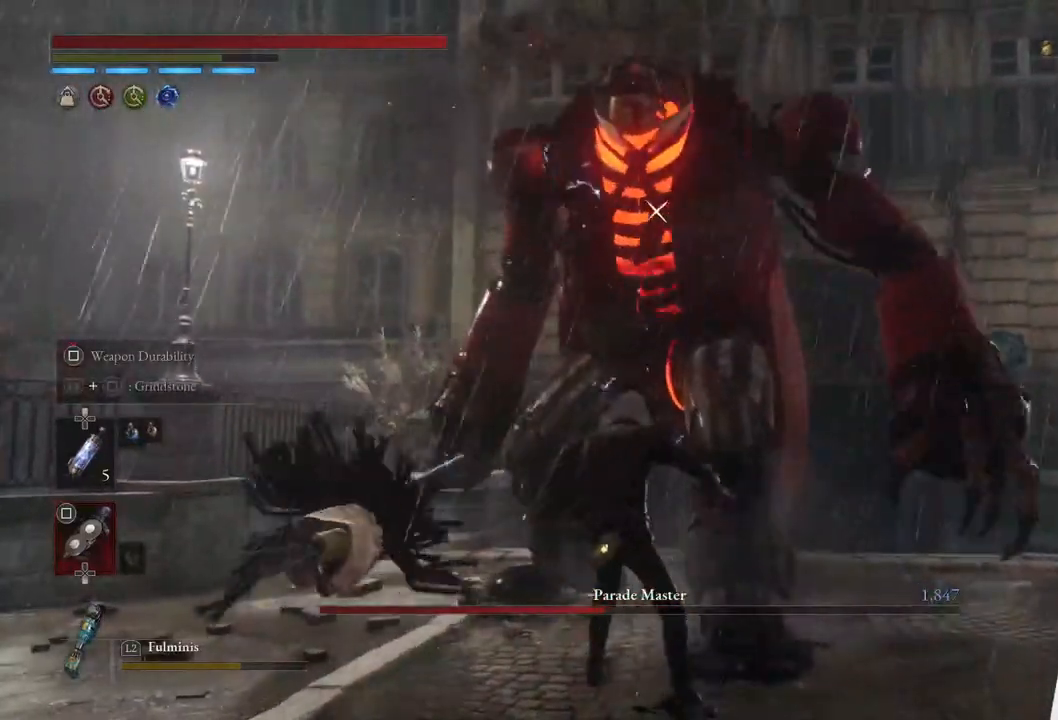
{"buttons": [], "left_stick": "center", "right_stick": "center", "events": [[333, "left_stick", "center"]]}
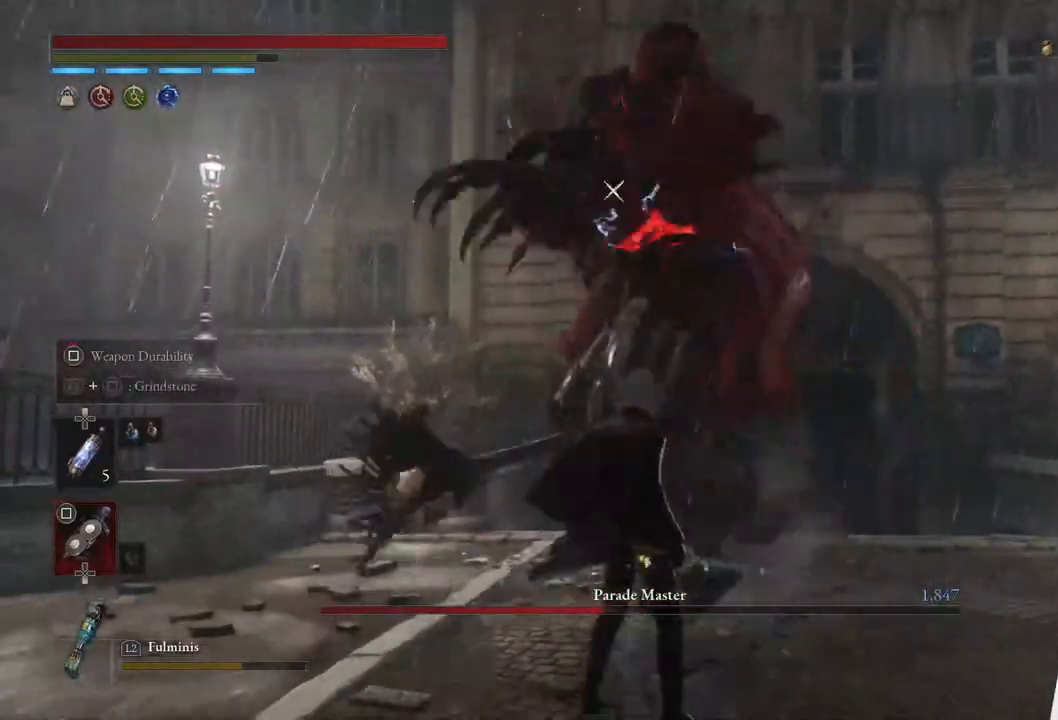
{"buttons": ["L1"], "left_stick": "center", "right_stick": "center", "events": [[133, "left_stick", "down-left"], [217, "left_stick", "down"], [433, "left_stick", "center"], [483, "L1", "down"]]}
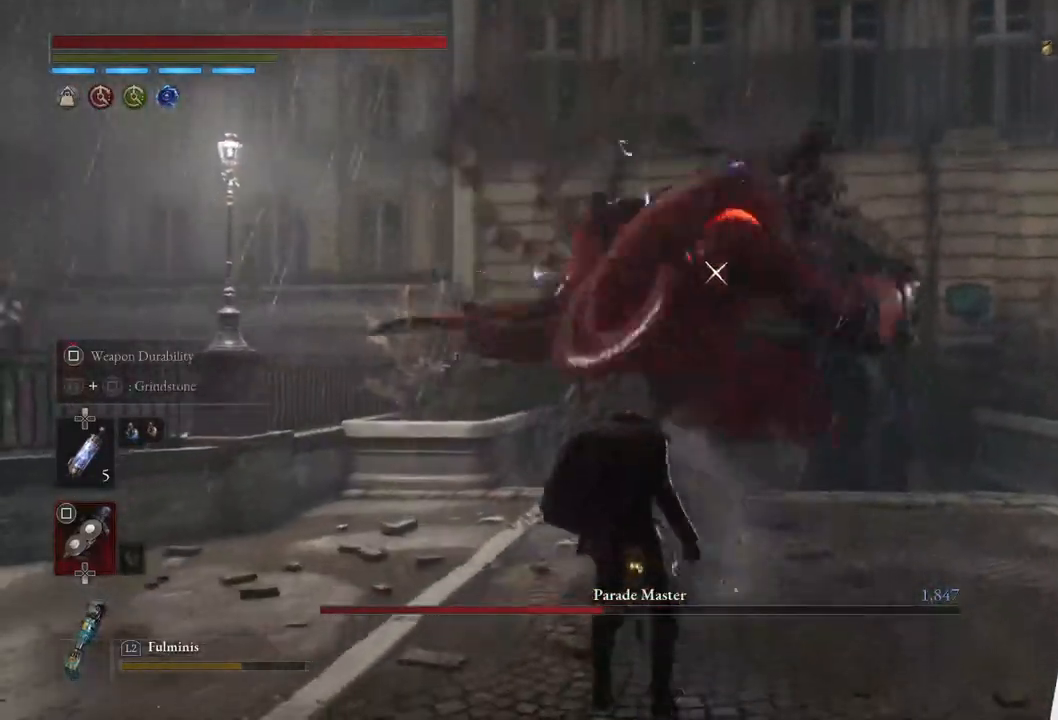
{"buttons": [], "left_stick": "center", "right_stick": "center", "events": [[167, "left_stick", "right"], [317, "L1", "up"], [317, "left_stick", "center"]]}
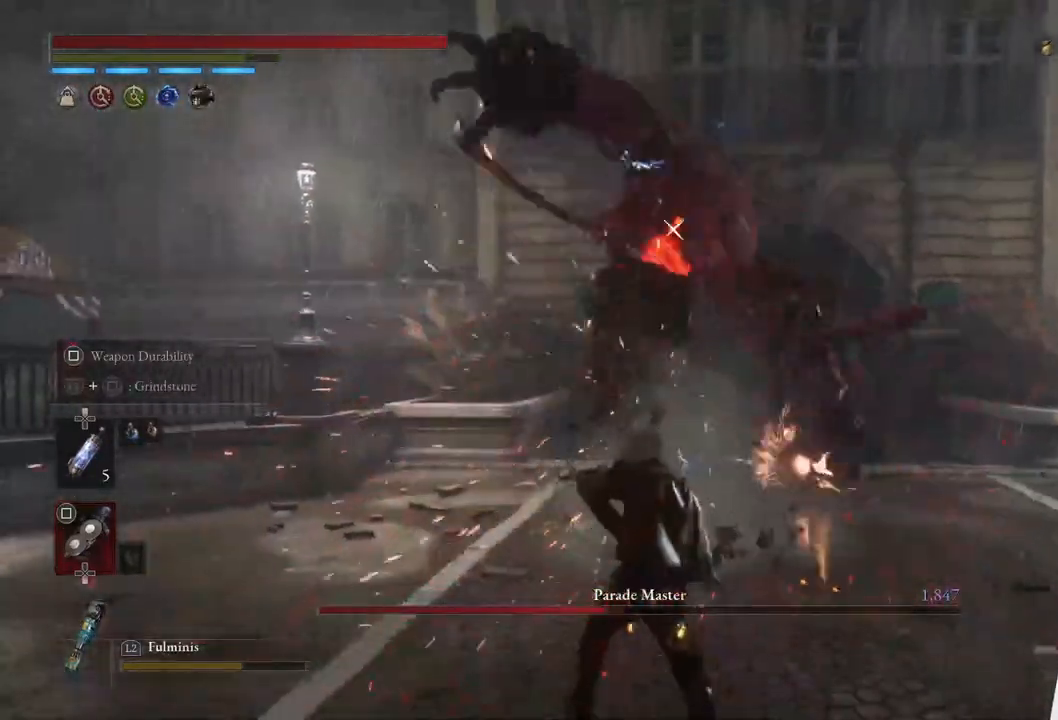
{"buttons": ["R2"], "left_stick": "center", "right_stick": "center", "events": [[250, "left_stick", "up"], [317, "R2", "down"], [450, "left_stick", "center"]]}
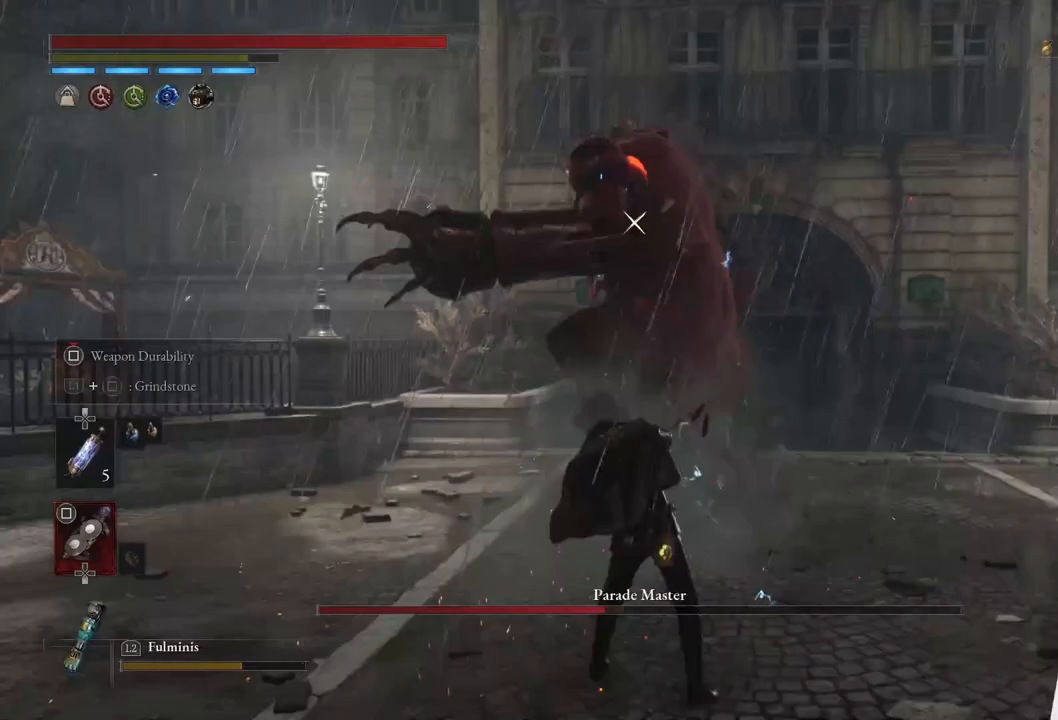
{"buttons": ["R2"], "left_stick": "up", "right_stick": "center", "events": [[217, "left_stick", "up"]]}
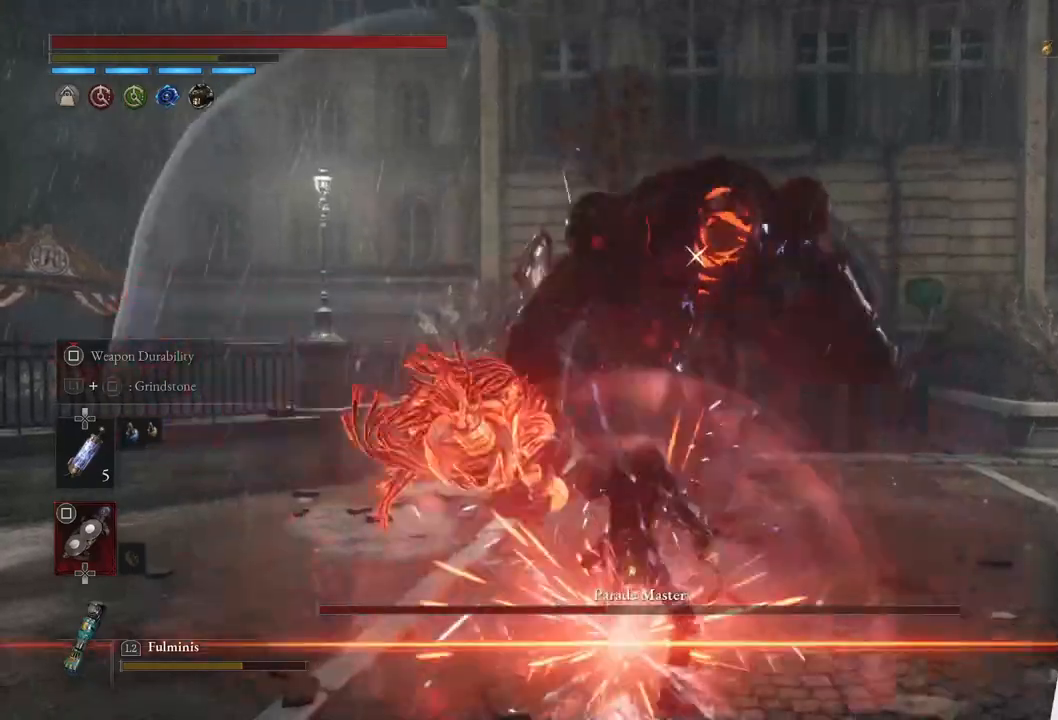
{"buttons": [], "left_stick": "up", "right_stick": "center", "events": [[133, "R2", "up"], [133, "left_stick", "center"], [283, "left_stick", "up"]]}
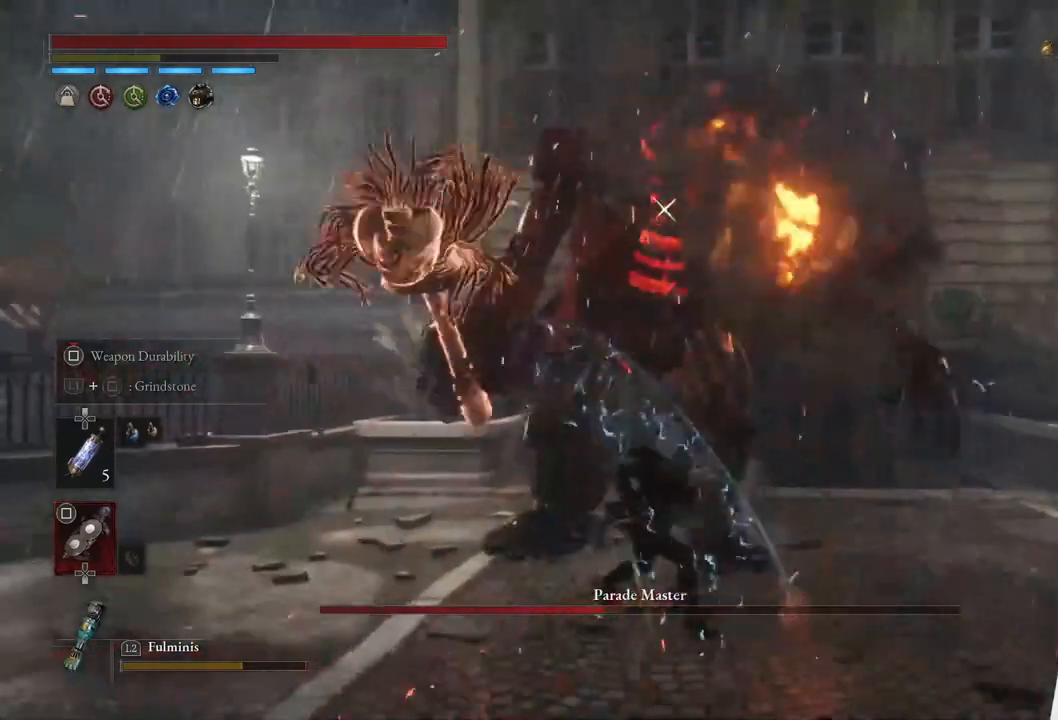
{"buttons": [], "left_stick": "center", "right_stick": "center", "events": [[100, "left_stick", "center"]]}
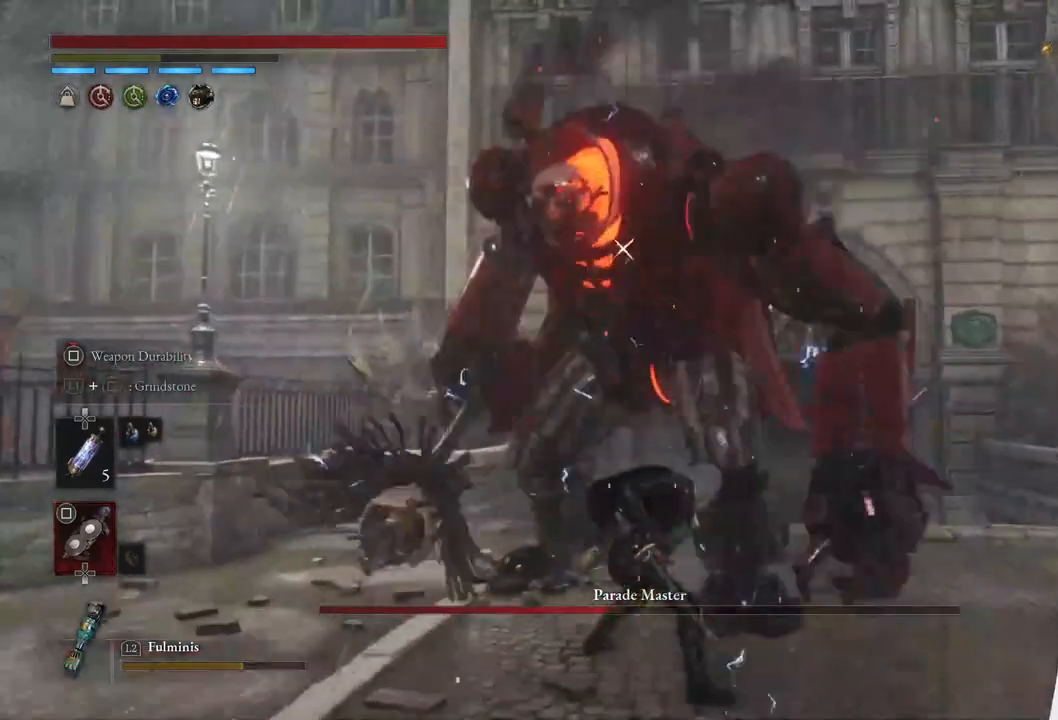
{"buttons": [], "left_stick": "down", "right_stick": "center", "events": [[183, "left_stick", "down"], [400, "left_stick", "center"], [500, "left_stick", "down"]]}
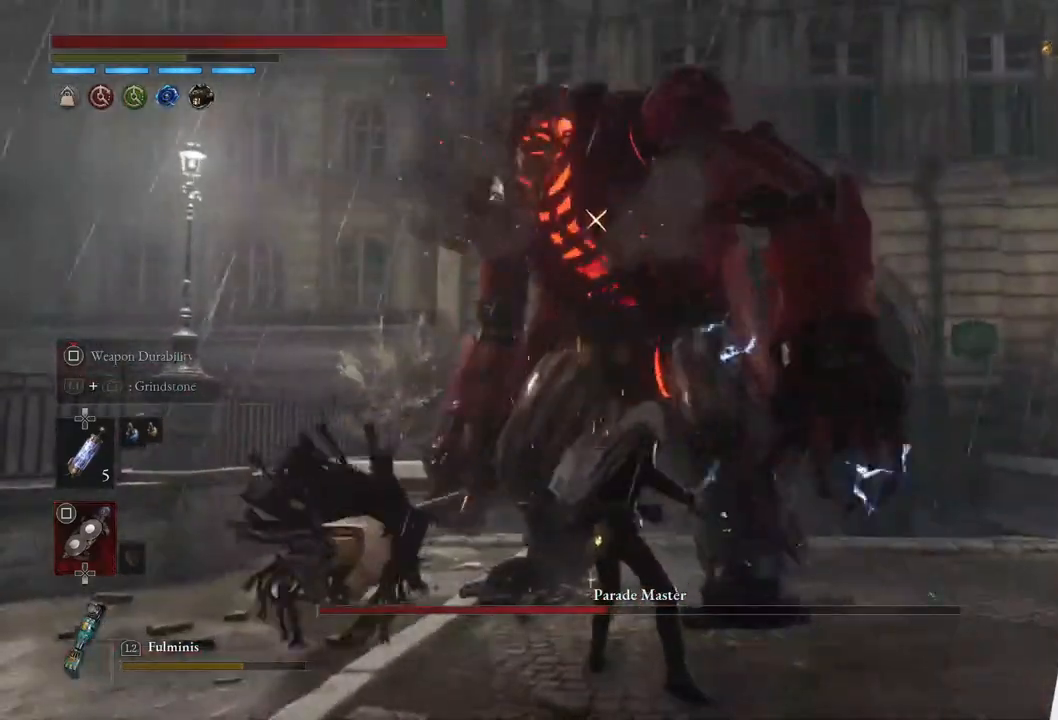
{"buttons": [], "left_stick": "down", "right_stick": "center", "events": []}
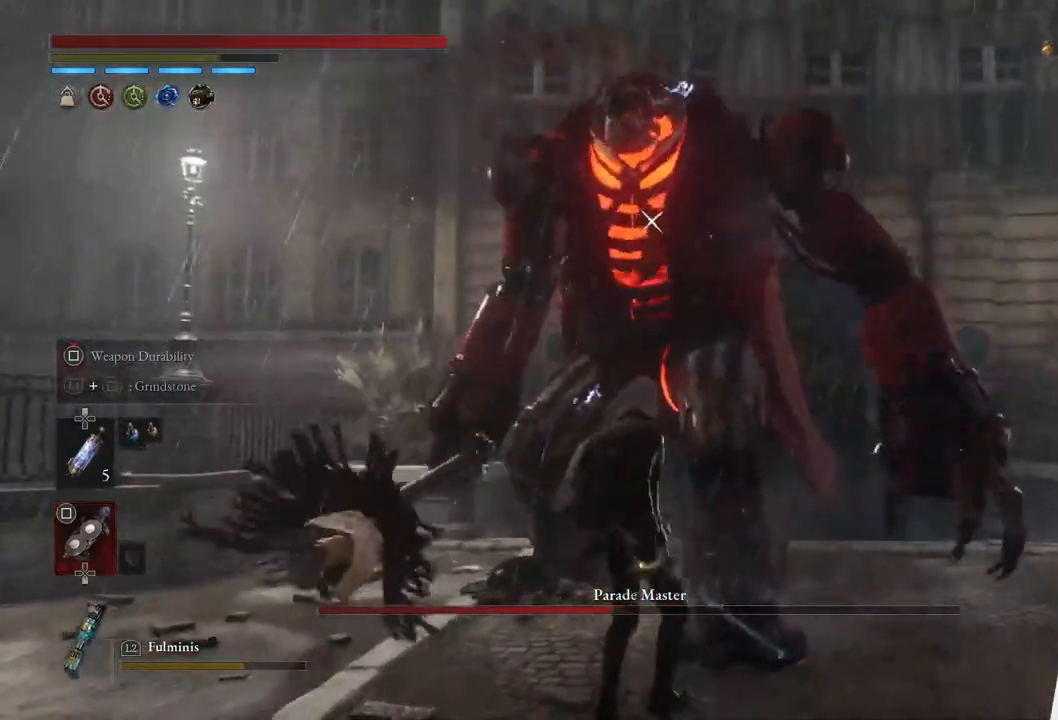
{"buttons": [], "left_stick": "down", "right_stick": "center", "events": [[283, "left_stick", "center"], [367, "left_stick", "down"]]}
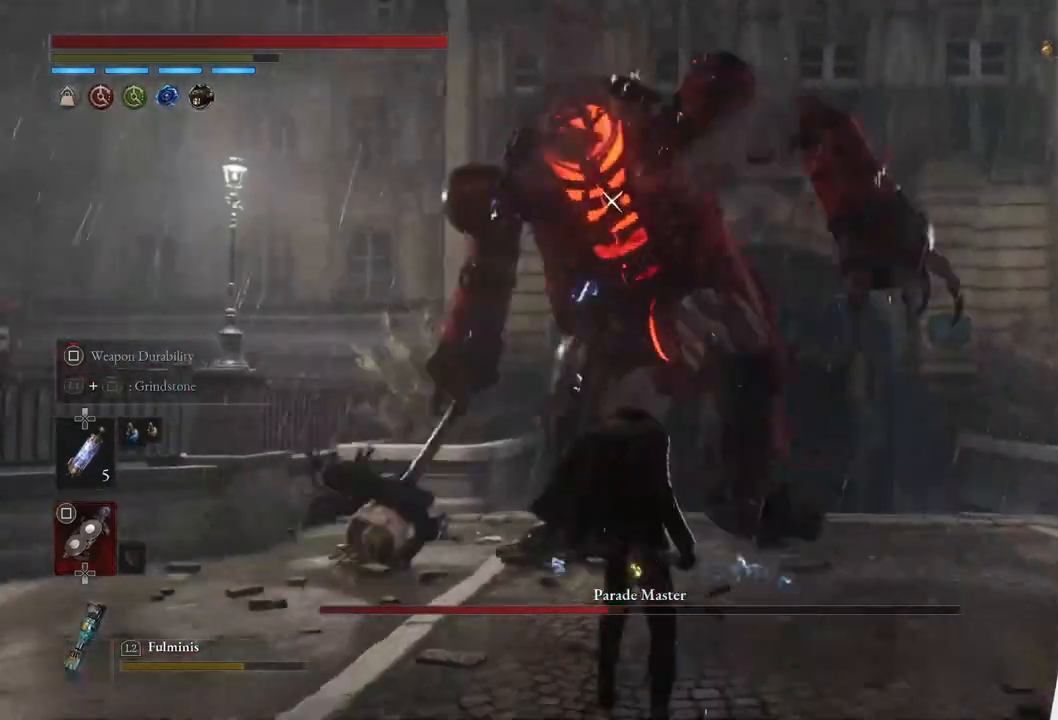
{"buttons": ["R2"], "left_stick": "up", "right_stick": "center", "events": [[433, "left_stick", "center"], [500, "R2", "down"], [500, "left_stick", "up"]]}
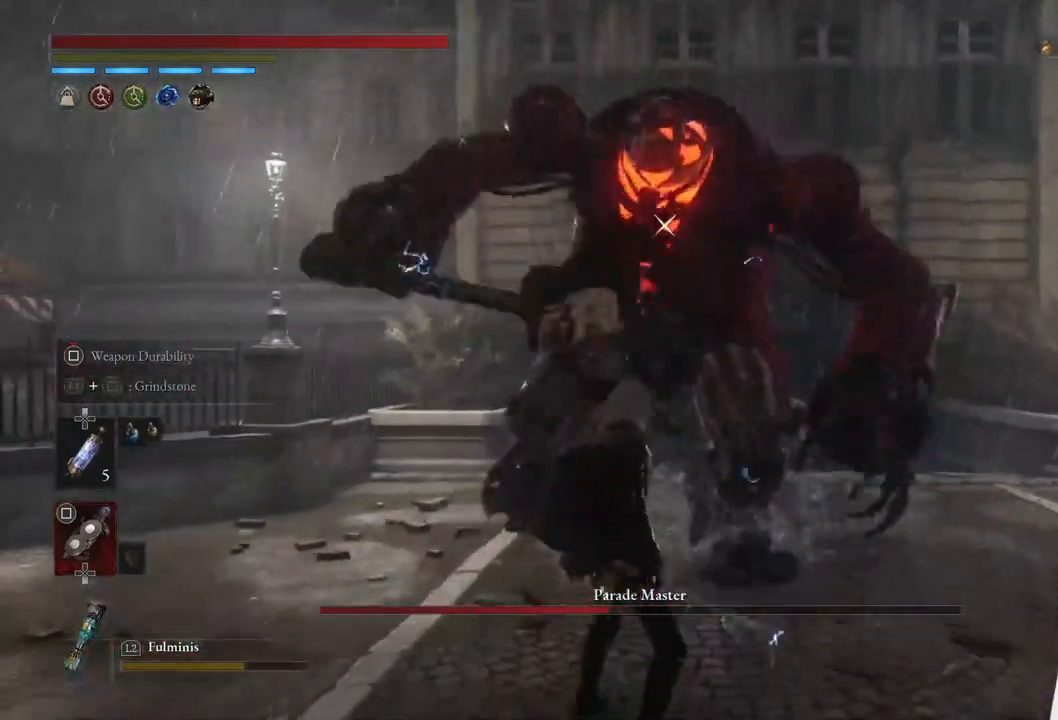
{"buttons": ["R2"], "left_stick": "up", "right_stick": "center", "events": [[167, "left_stick", "center"], [500, "left_stick", "up"]]}
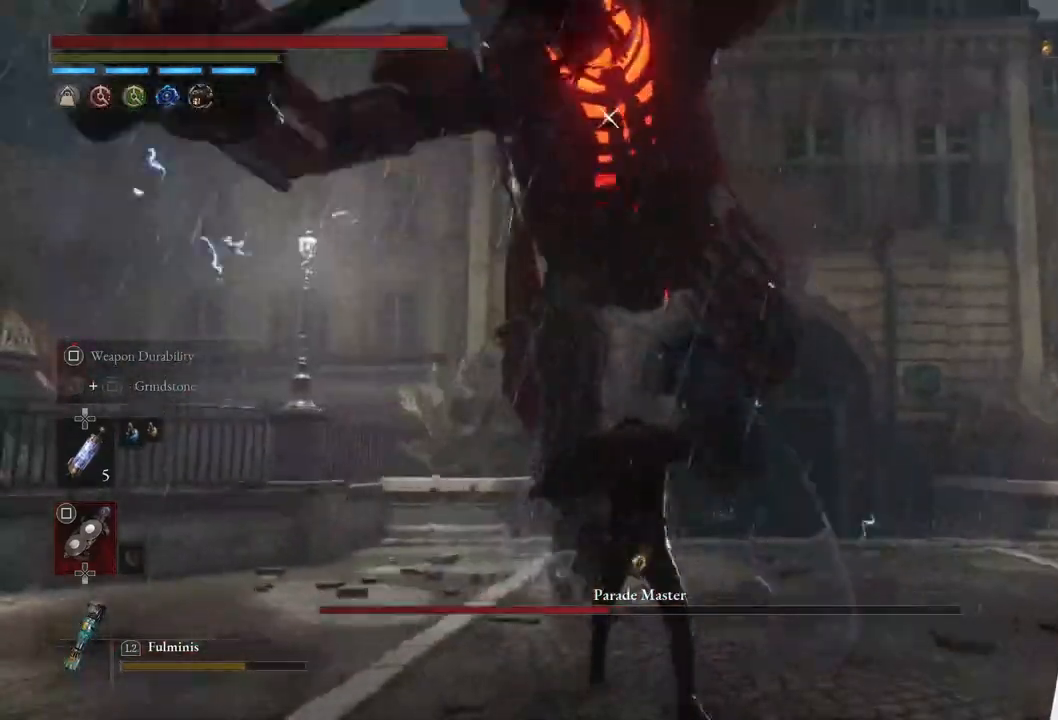
{"buttons": [], "left_stick": "center", "right_stick": "center", "events": [[317, "left_stick", "center"], [333, "R2", "up"]]}
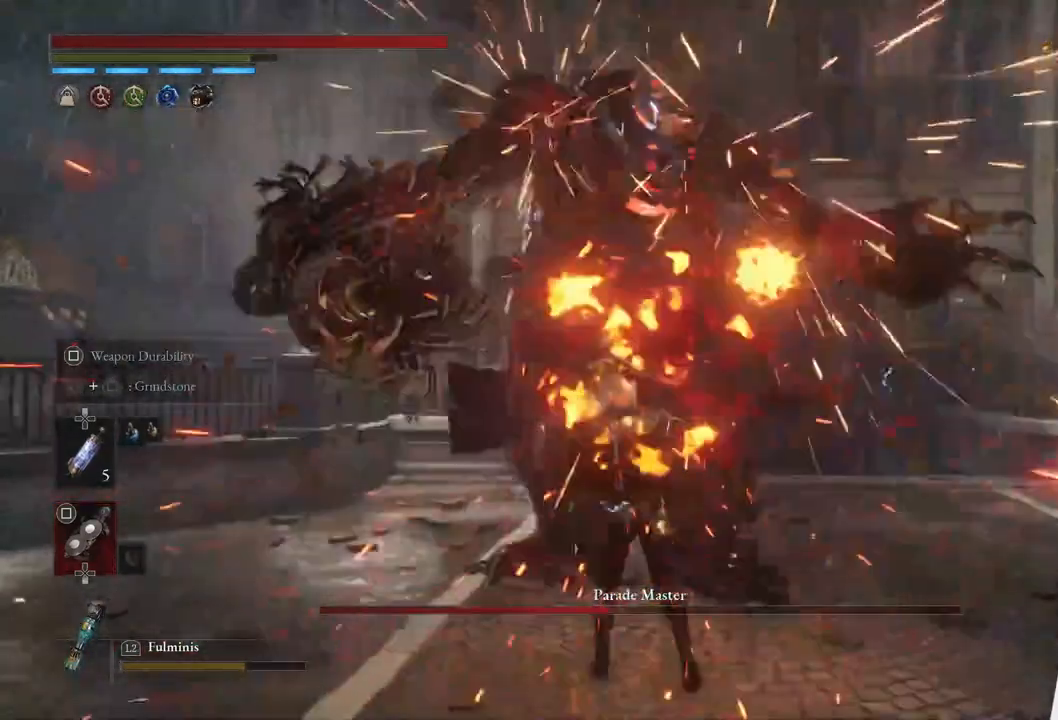
{"buttons": [], "left_stick": "center", "right_stick": "center", "events": []}
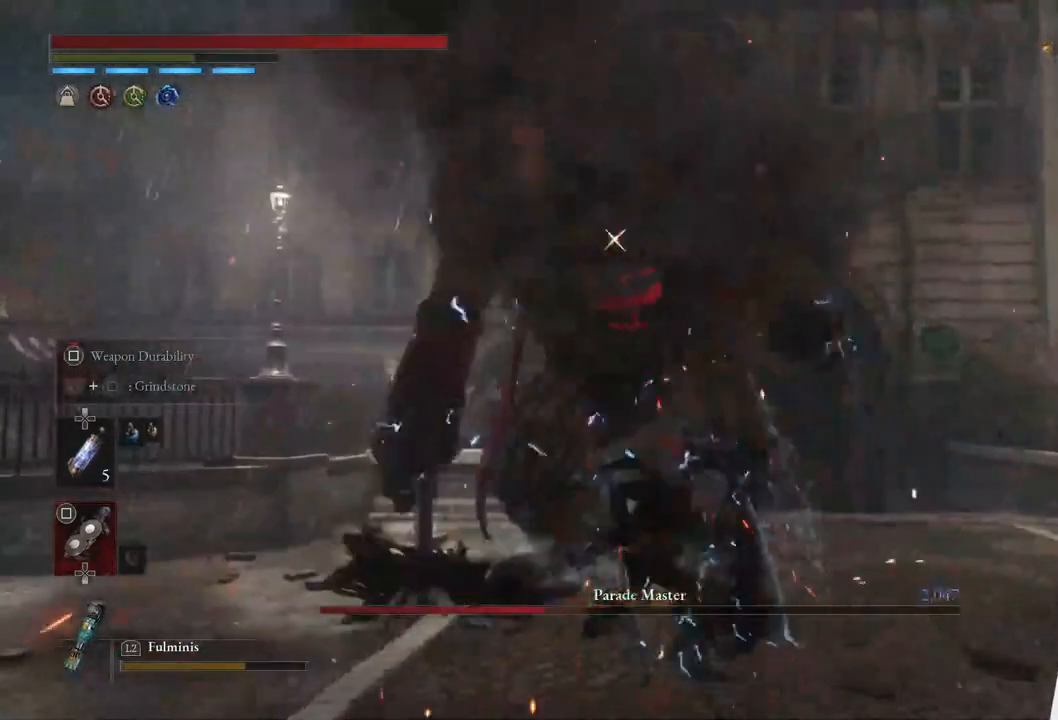
{"buttons": [], "left_stick": "center", "right_stick": "center", "events": []}